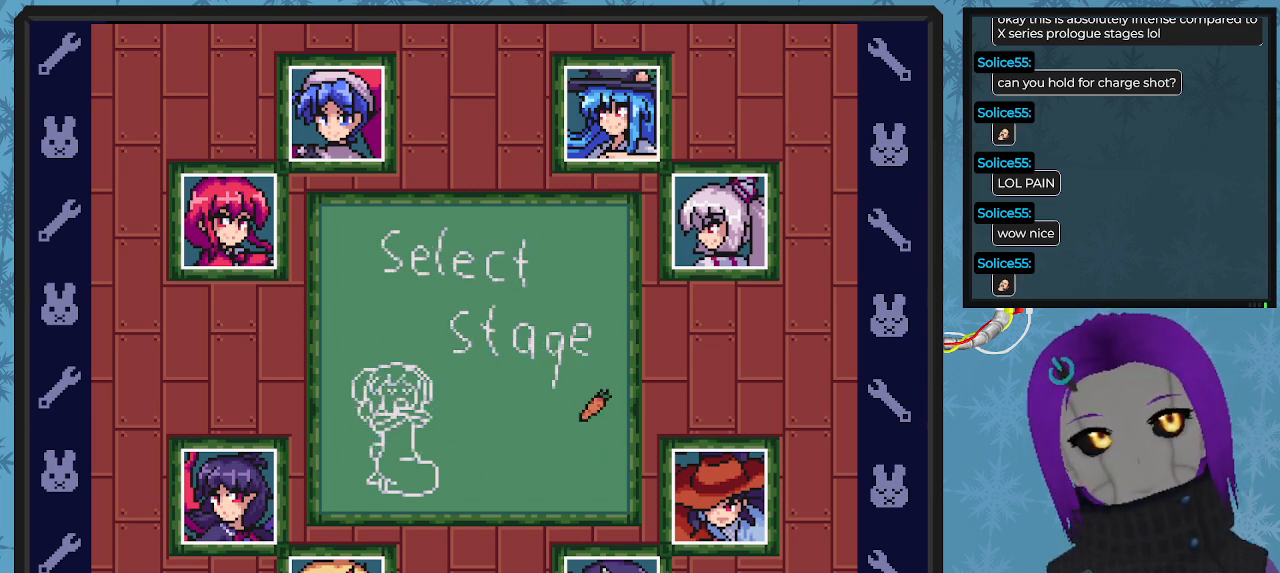
Gameplay with a controller (Xbox layout); each line is a JSON object with the inputs held at the frame after it. "events" lists button and stick changes between this image and that frame as [ms after this image, input, new state], when the widget could be followed in between. Not read: right_stick.
{"buttons": ["DPAD_LEFT"], "left_stick": "center", "events": [[100, "DPAD_DOWN", "up"], [267, "DPAD_LEFT", "down"]]}
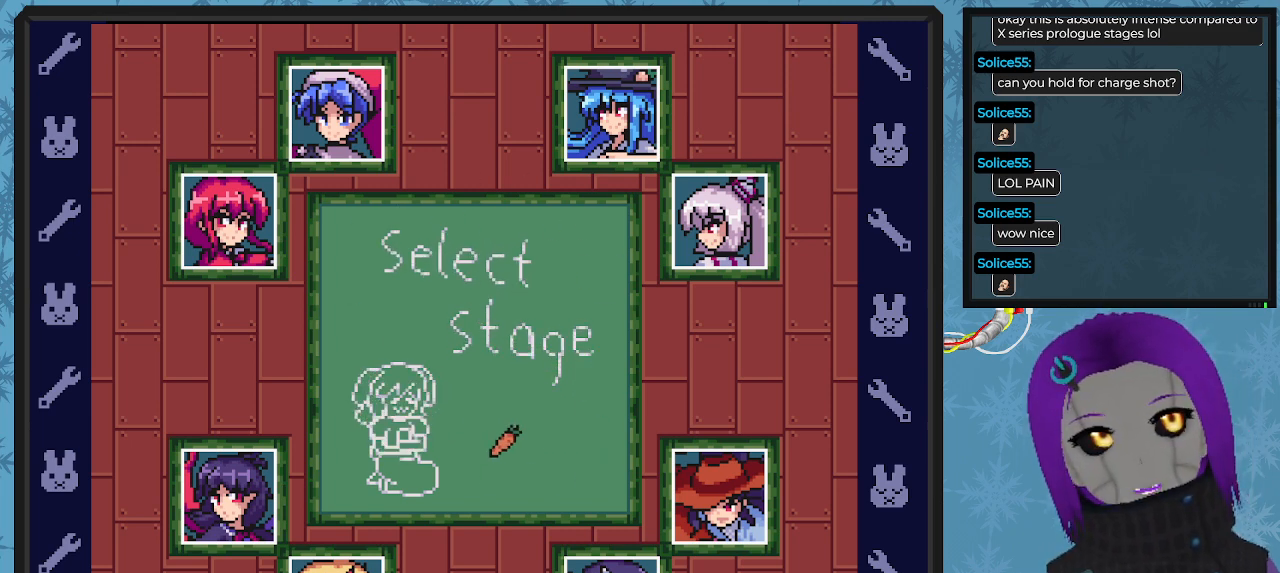
{"buttons": [], "left_stick": "center", "events": [[167, "DPAD_LEFT", "up"]]}
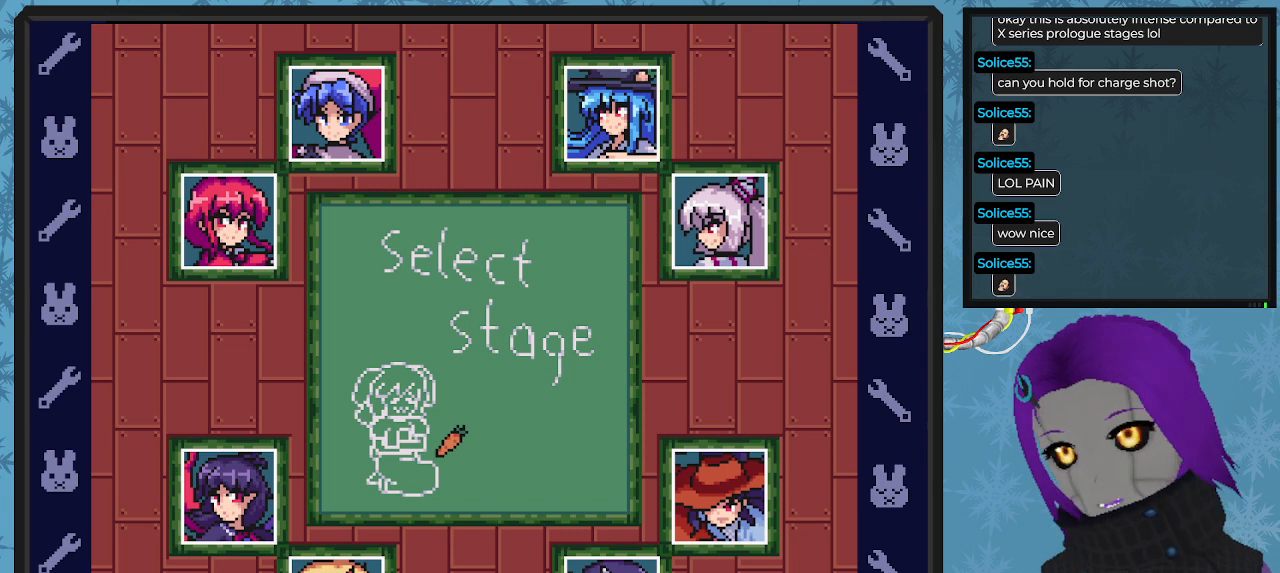
{"buttons": [], "left_stick": "center", "events": [[200, "DPAD_LEFT", "down"], [433, "DPAD_LEFT", "up"]]}
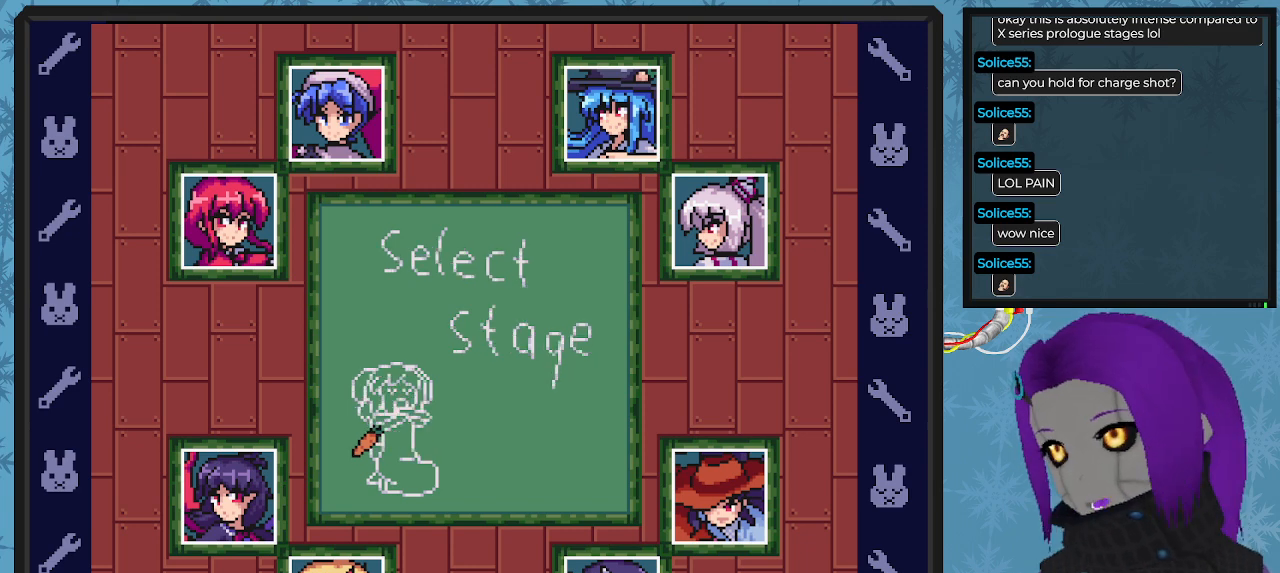
{"buttons": ["DPAD_UP"], "left_stick": "center", "events": [[233, "DPAD_UP", "down"]]}
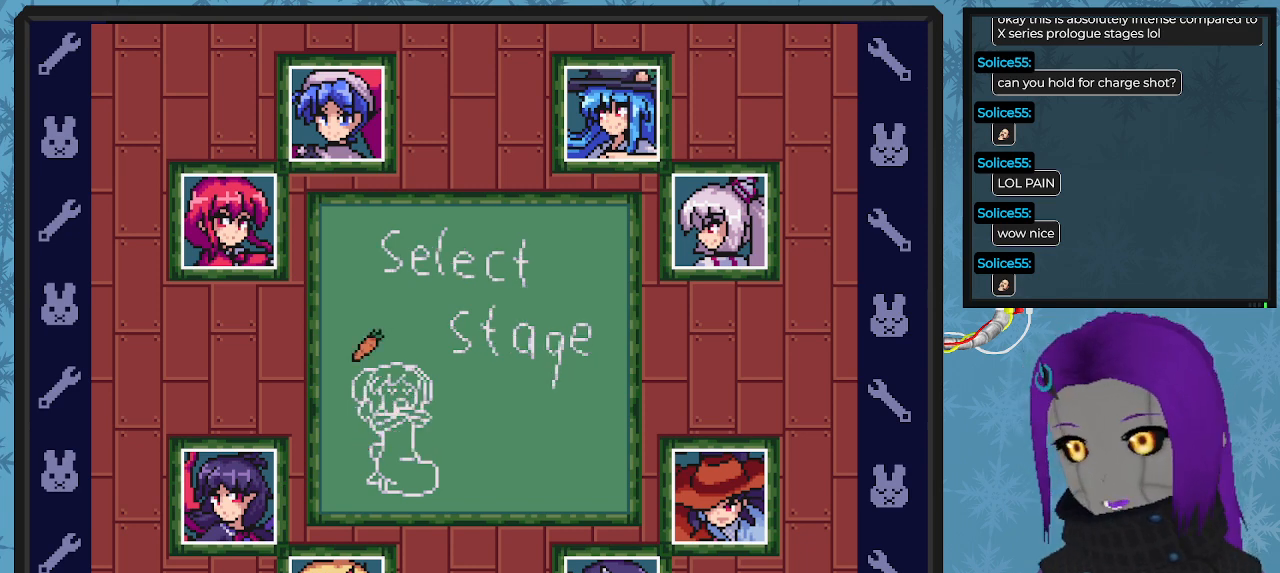
{"buttons": ["DPAD_RIGHT"], "left_stick": "center", "events": [[333, "DPAD_RIGHT", "down"], [333, "DPAD_UP", "up"]]}
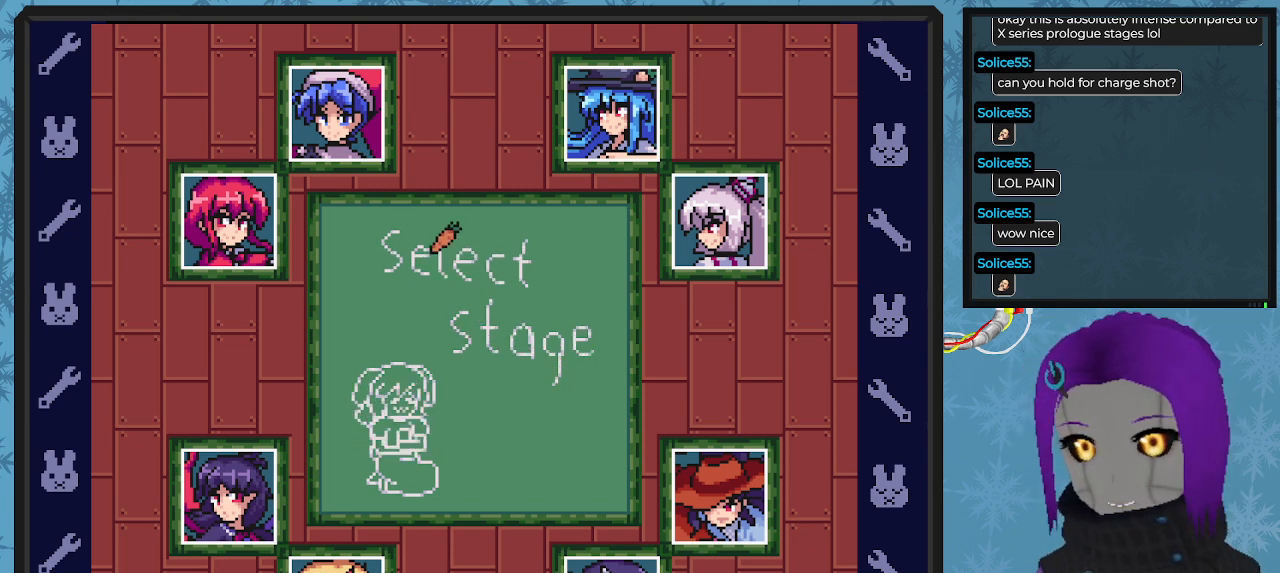
{"buttons": [], "left_stick": "center", "events": [[367, "DPAD_RIGHT", "up"]]}
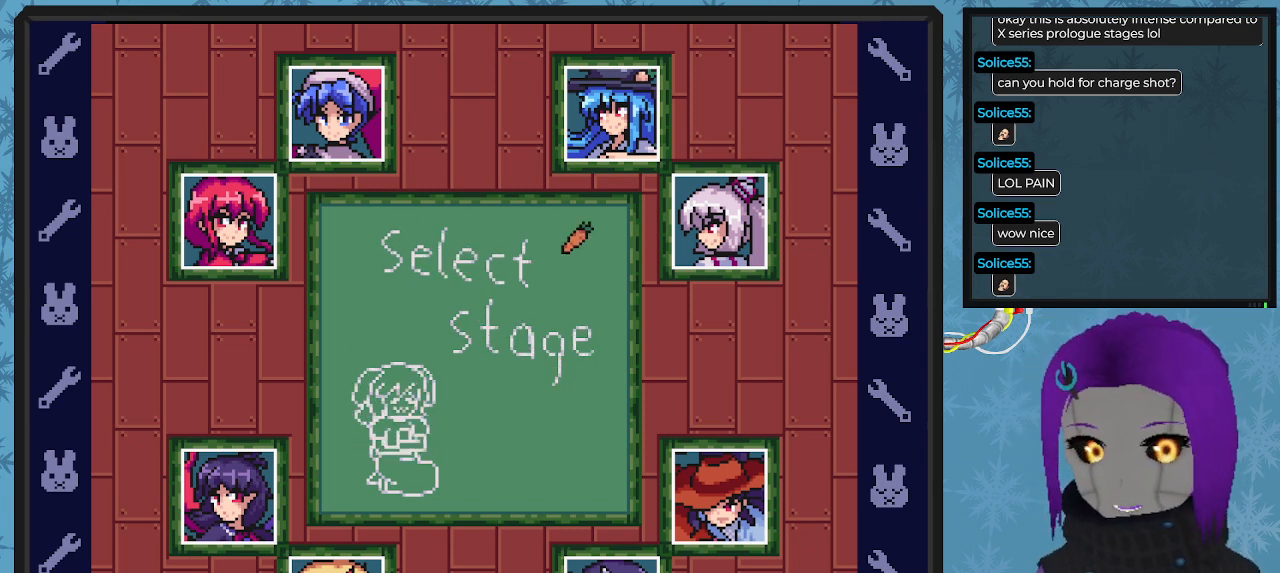
{"buttons": ["DPAD_DOWN"], "left_stick": "center", "events": [[133, "DPAD_DOWN", "down"]]}
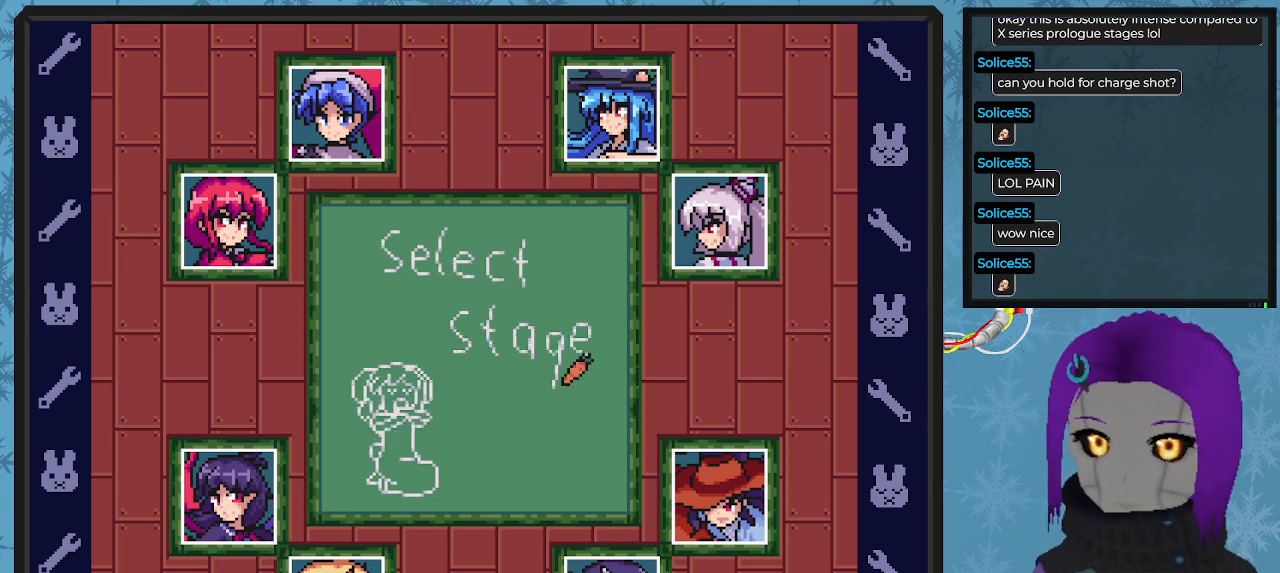
{"buttons": [], "left_stick": "center", "events": [[133, "DPAD_DOWN", "up"]]}
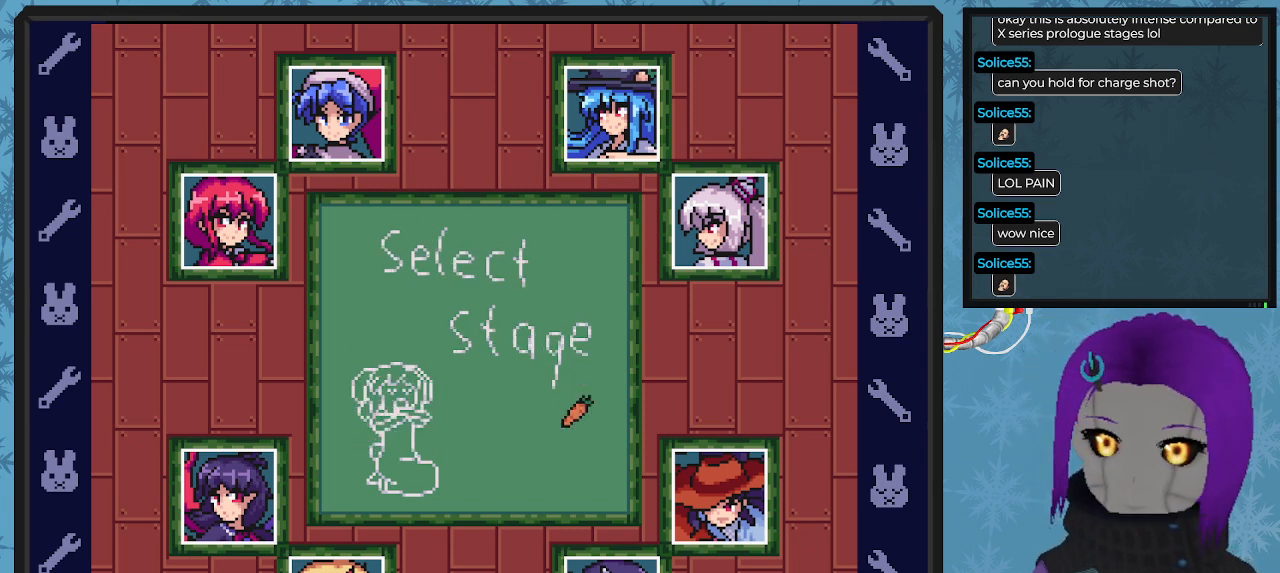
{"buttons": [], "left_stick": "center", "events": []}
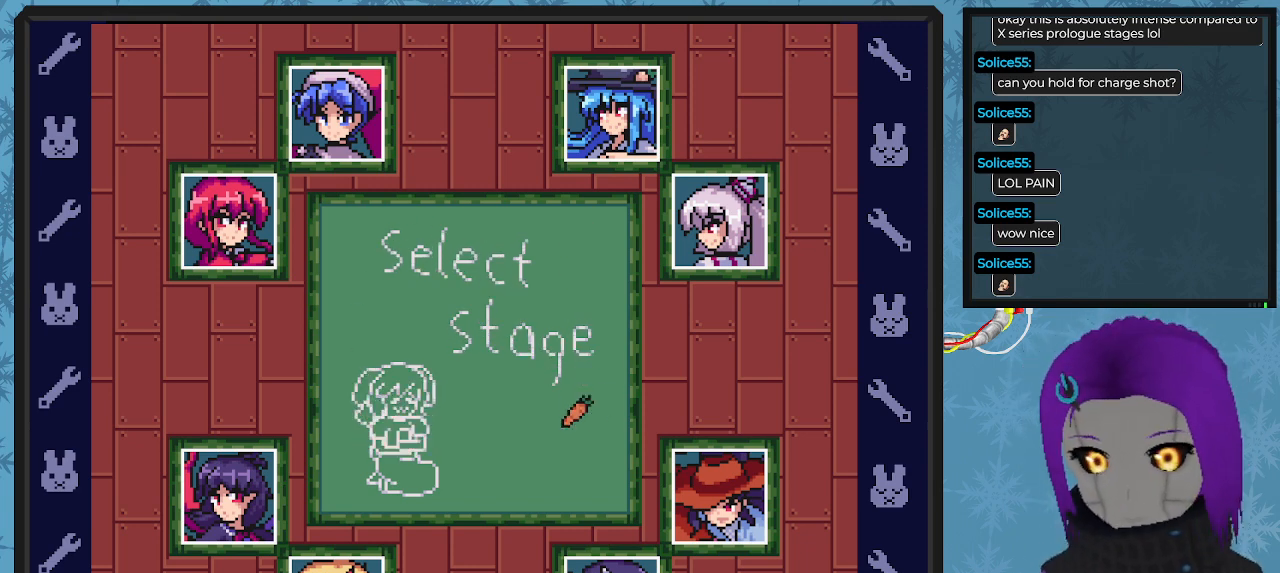
{"buttons": ["DPAD_UP"], "left_stick": "center", "events": [[33, "DPAD_RIGHT", "down"], [200, "DPAD_DOWN", "down"], [400, "DPAD_DOWN", "up"], [467, "DPAD_RIGHT", "up"], [467, "DPAD_UP", "down"]]}
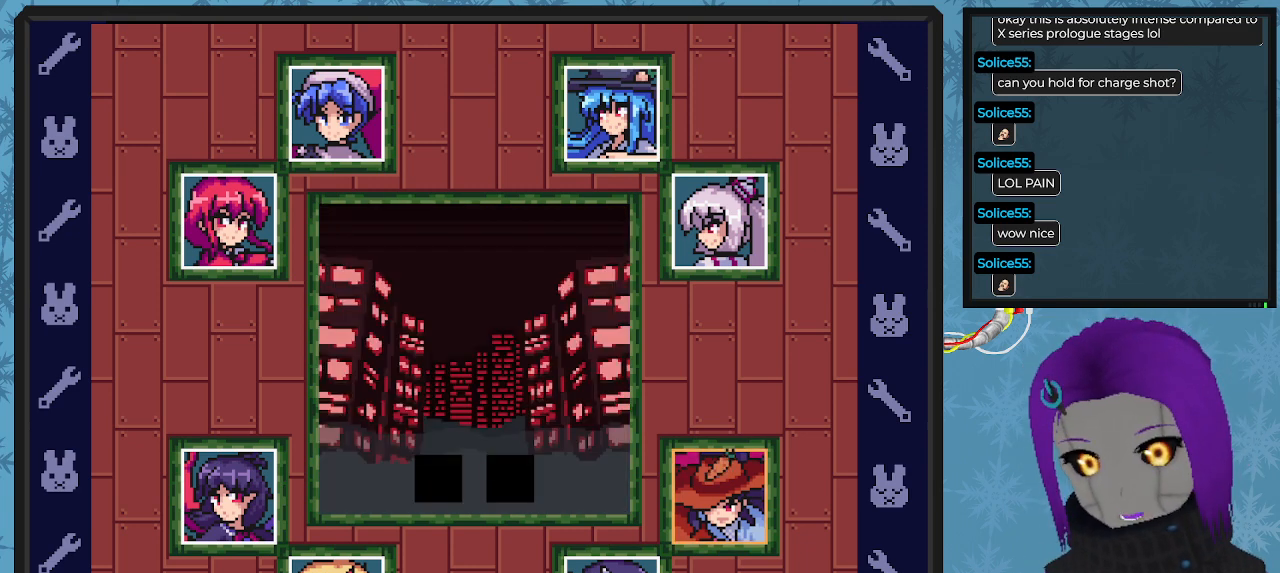
{"buttons": ["DPAD_UP"], "left_stick": "center", "events": []}
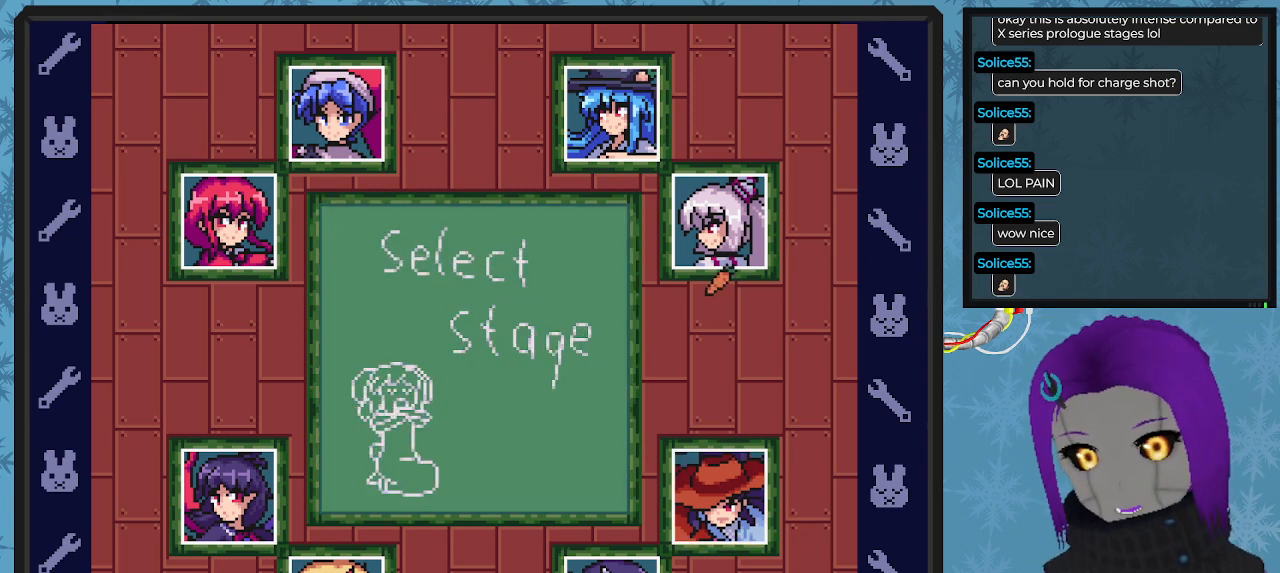
{"buttons": [], "left_stick": "center", "events": [[200, "DPAD_UP", "up"]]}
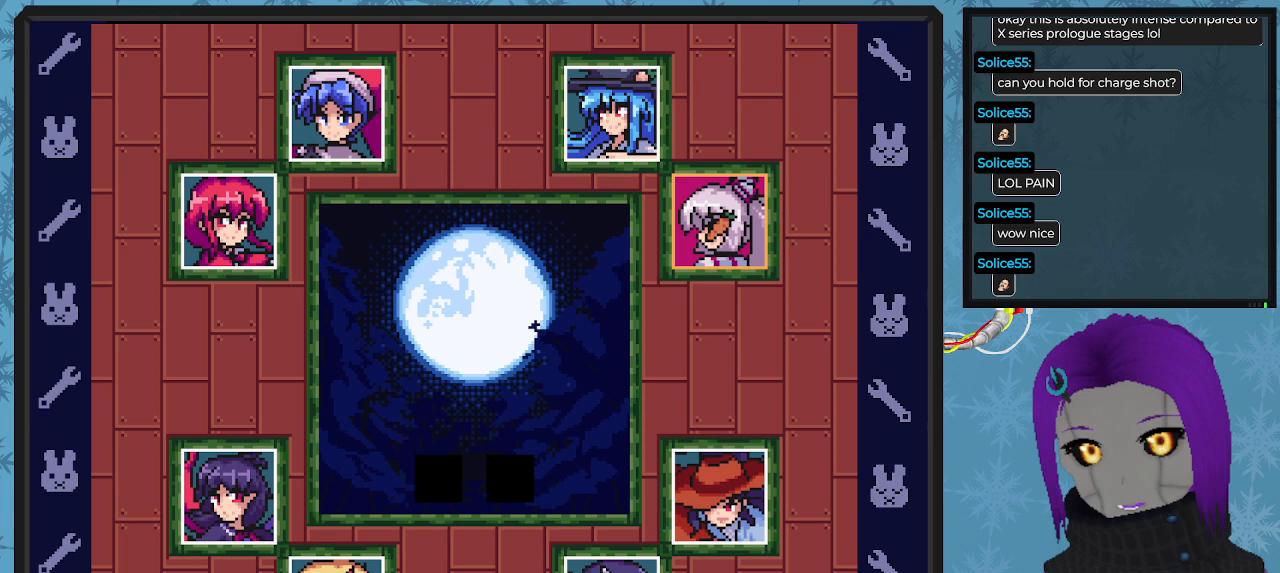
{"buttons": ["DPAD_LEFT"], "left_stick": "center", "events": [[167, "DPAD_DOWN", "down"], [233, "DPAD_LEFT", "down"], [300, "DPAD_DOWN", "up"]]}
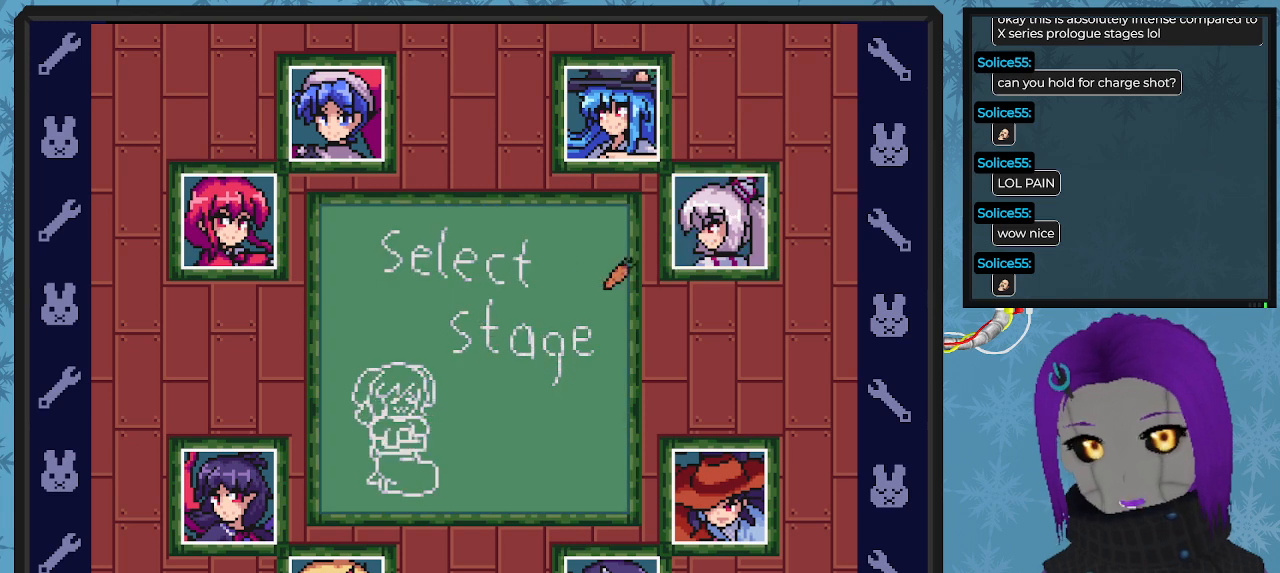
{"buttons": ["DPAD_RIGHT"], "left_stick": "center", "events": [[33, "DPAD_UP", "down"], [100, "DPAD_LEFT", "up"], [433, "DPAD_RIGHT", "down"], [467, "DPAD_UP", "up"]]}
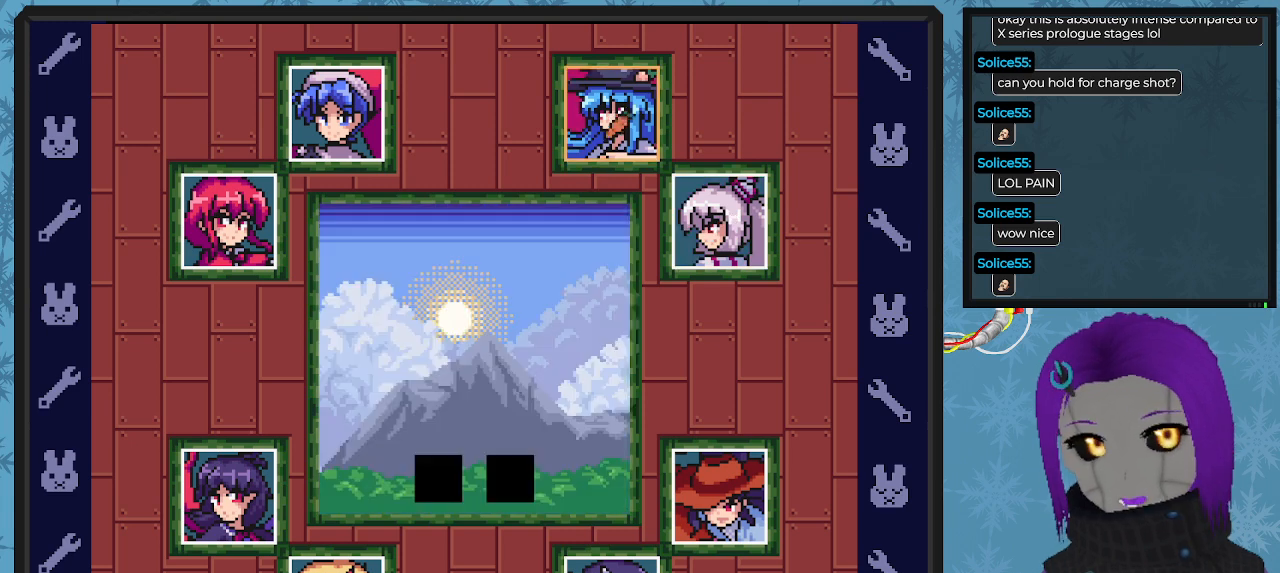
{"buttons": [], "left_stick": "center", "events": [[67, "DPAD_RIGHT", "up"]]}
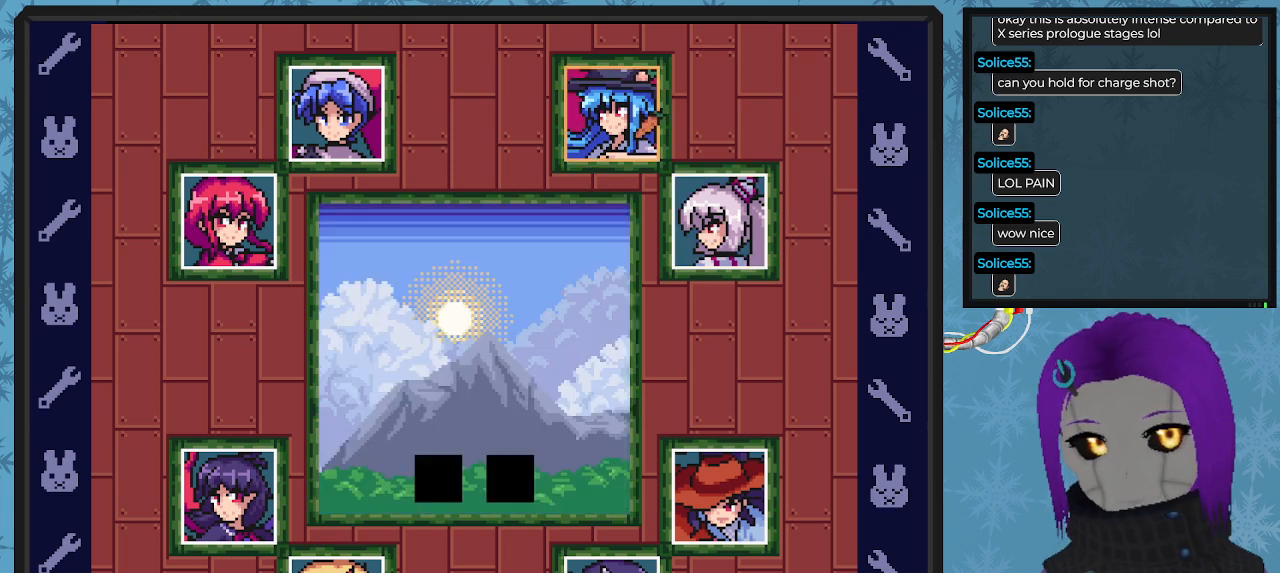
{"buttons": [], "left_stick": "center", "events": [[133, "DPAD_UP", "down"], [267, "DPAD_UP", "up"]]}
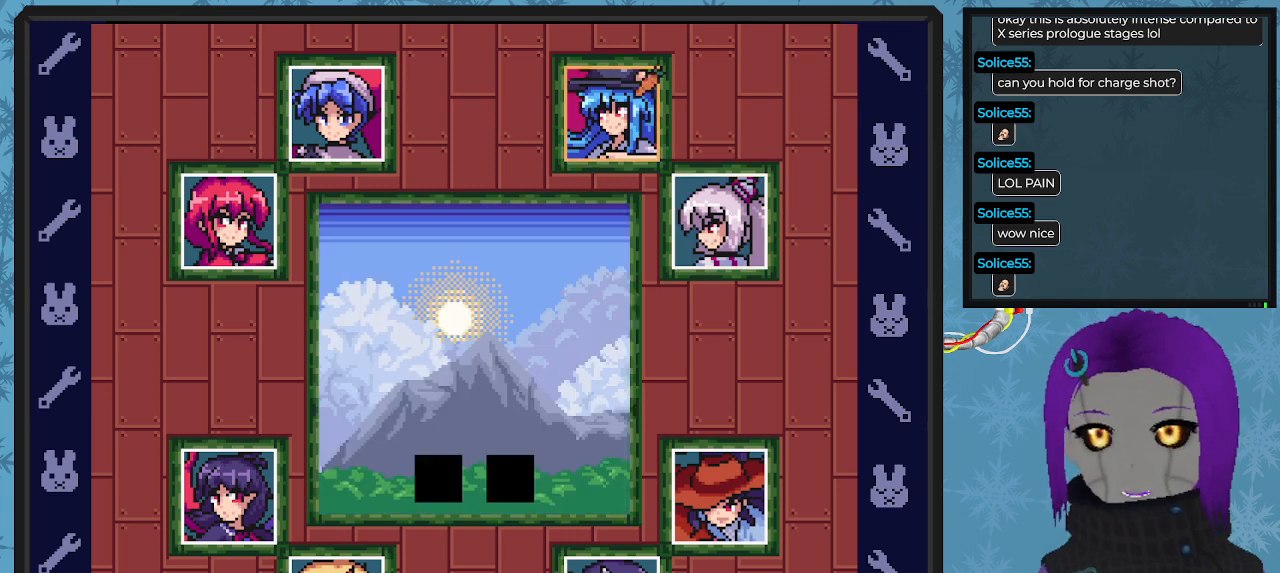
{"buttons": ["DPAD_LEFT"], "left_stick": "center", "events": [[67, "DPAD_LEFT", "down"]]}
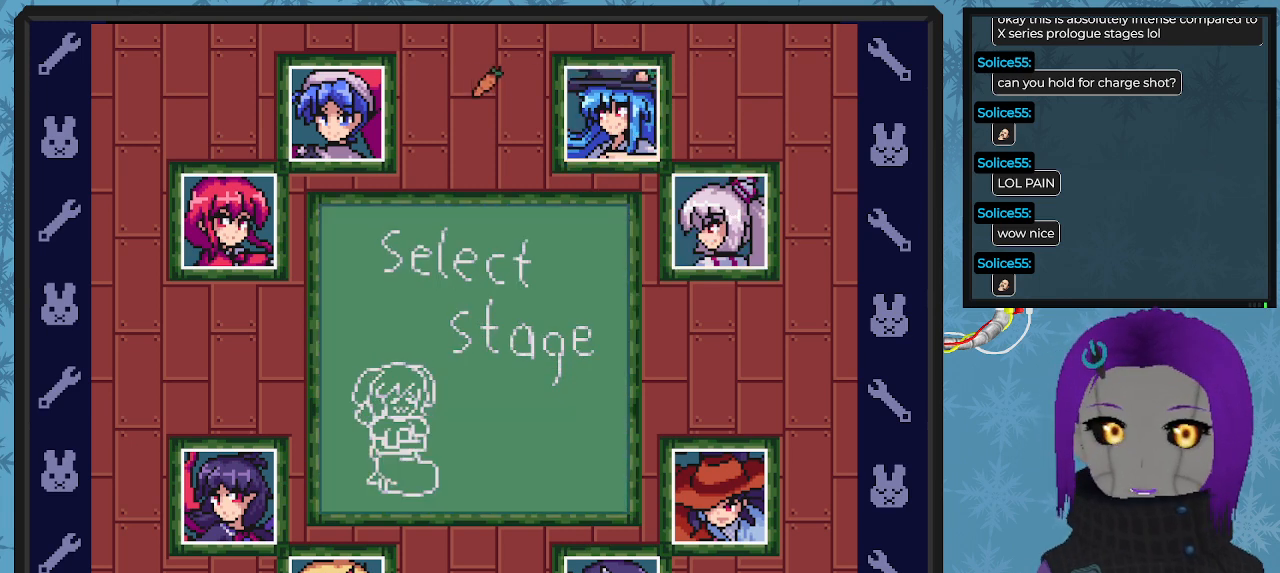
{"buttons": [], "left_stick": "center", "events": [[433, "DPAD_LEFT", "up"]]}
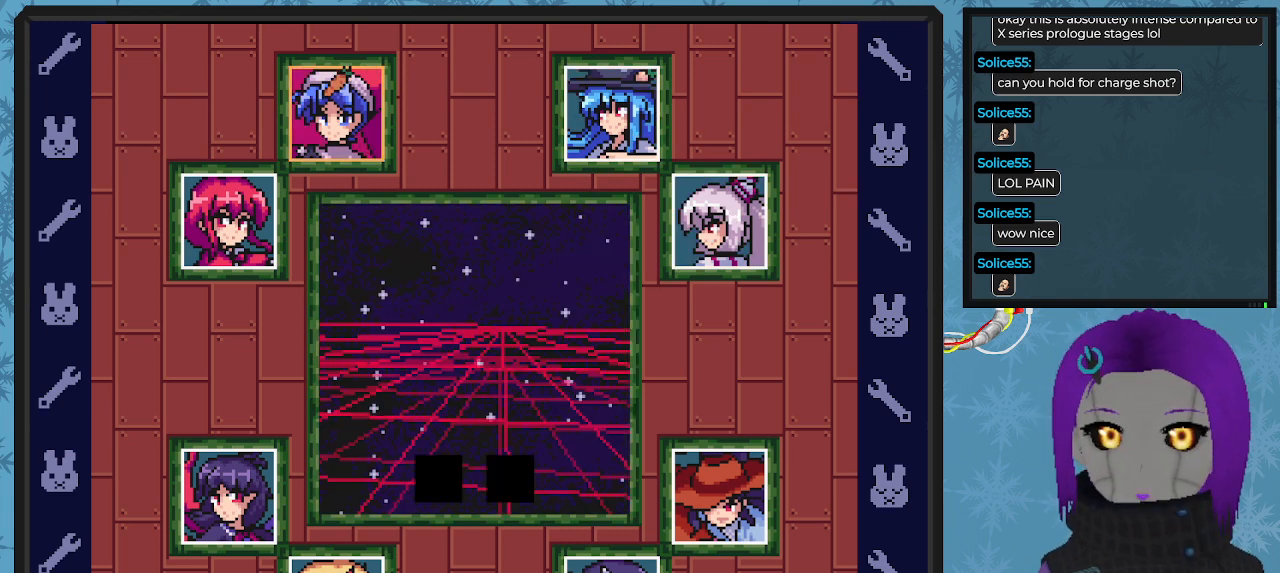
{"buttons": [], "left_stick": "center", "events": []}
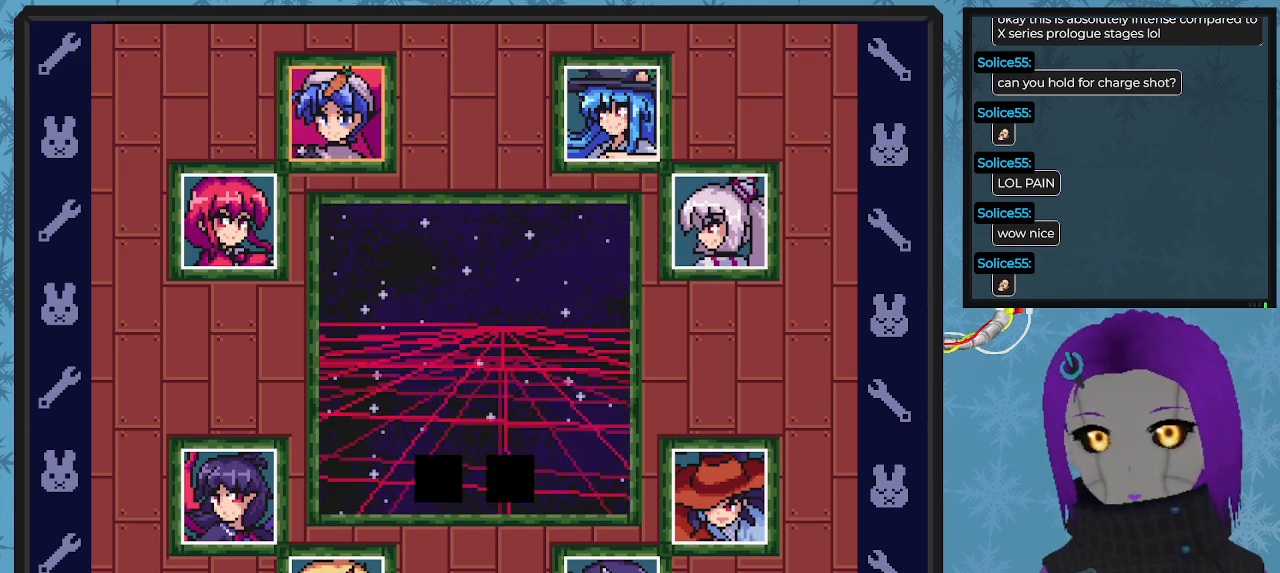
{"buttons": ["DPAD_LEFT"], "left_stick": "center", "events": [[400, "DPAD_LEFT", "down"]]}
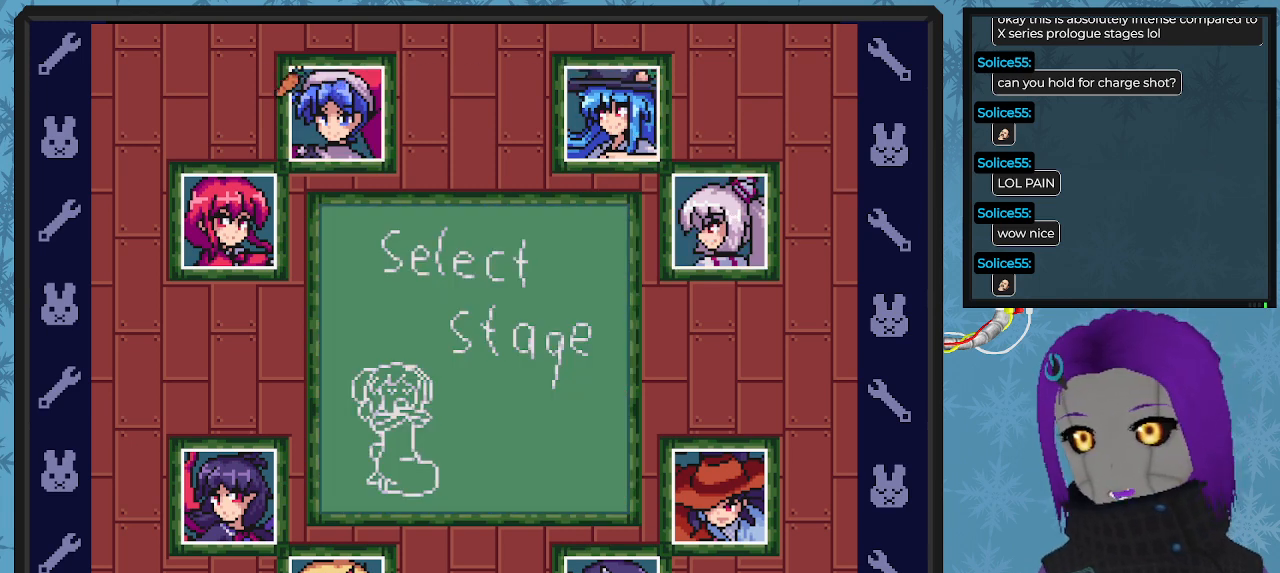
{"buttons": [], "left_stick": "center", "events": [[167, "DPAD_DOWN", "down"], [200, "DPAD_LEFT", "up"], [433, "DPAD_DOWN", "up"]]}
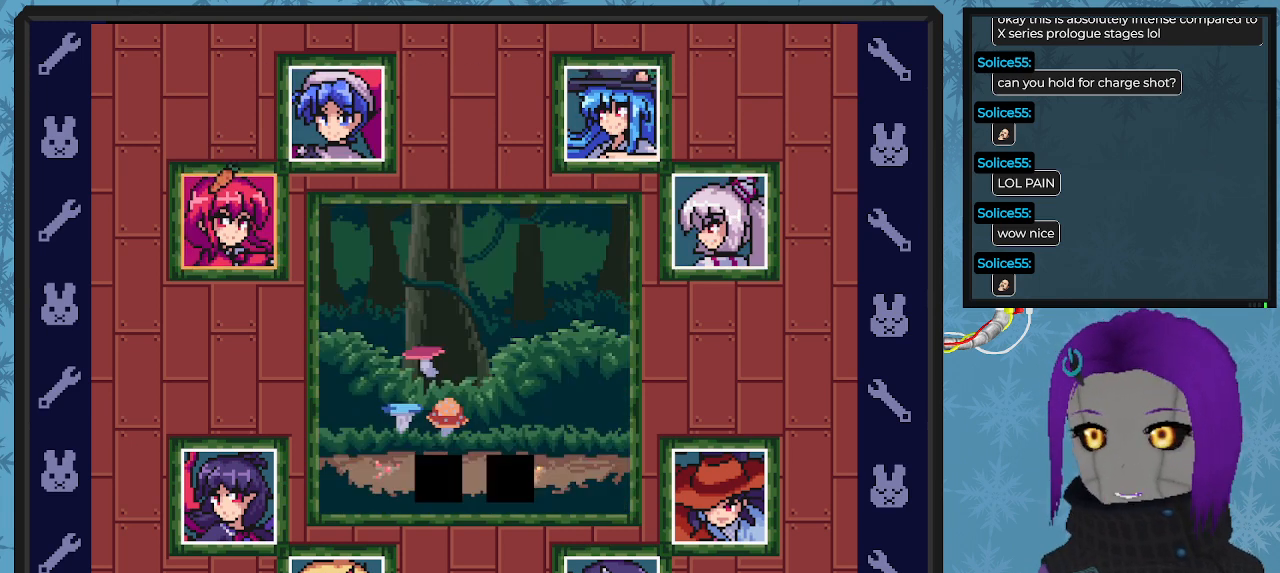
{"buttons": [], "left_stick": "center", "events": []}
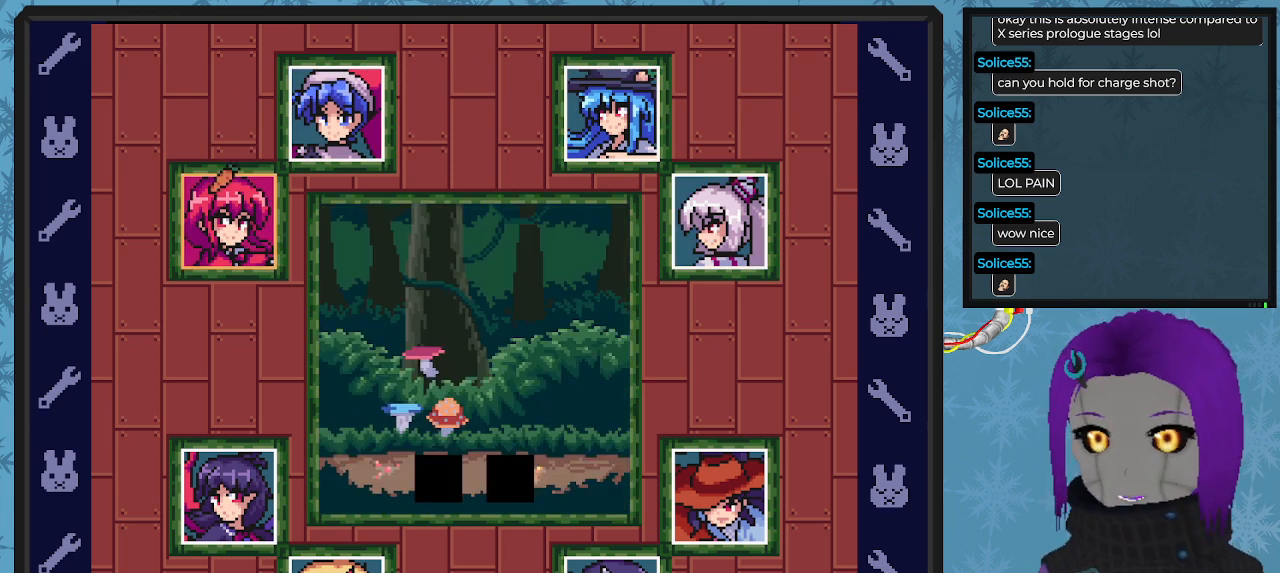
{"buttons": ["DPAD_DOWN"], "left_stick": "center", "events": [[100, "DPAD_DOWN", "down"]]}
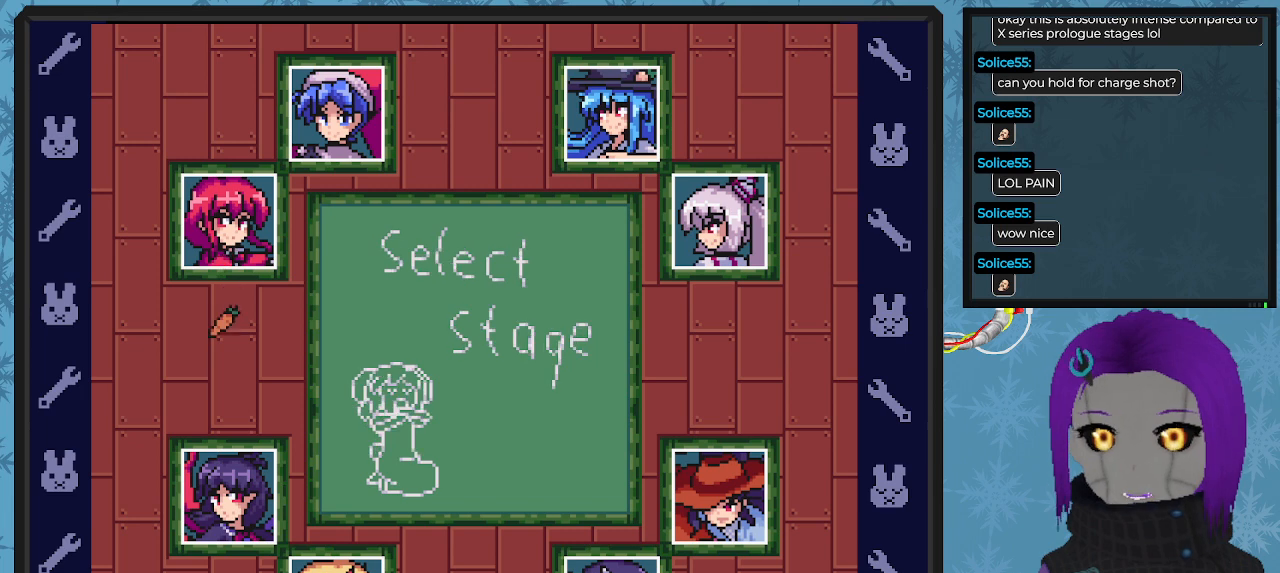
{"buttons": [], "left_stick": "center", "events": [[467, "DPAD_DOWN", "up"]]}
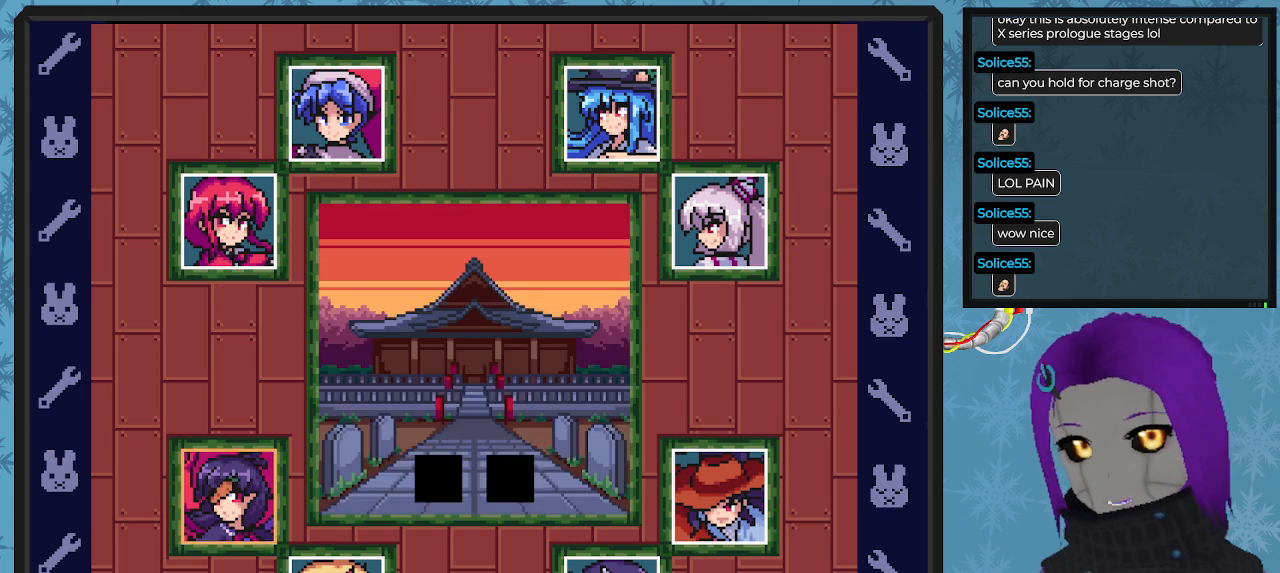
{"buttons": [], "left_stick": "center", "events": []}
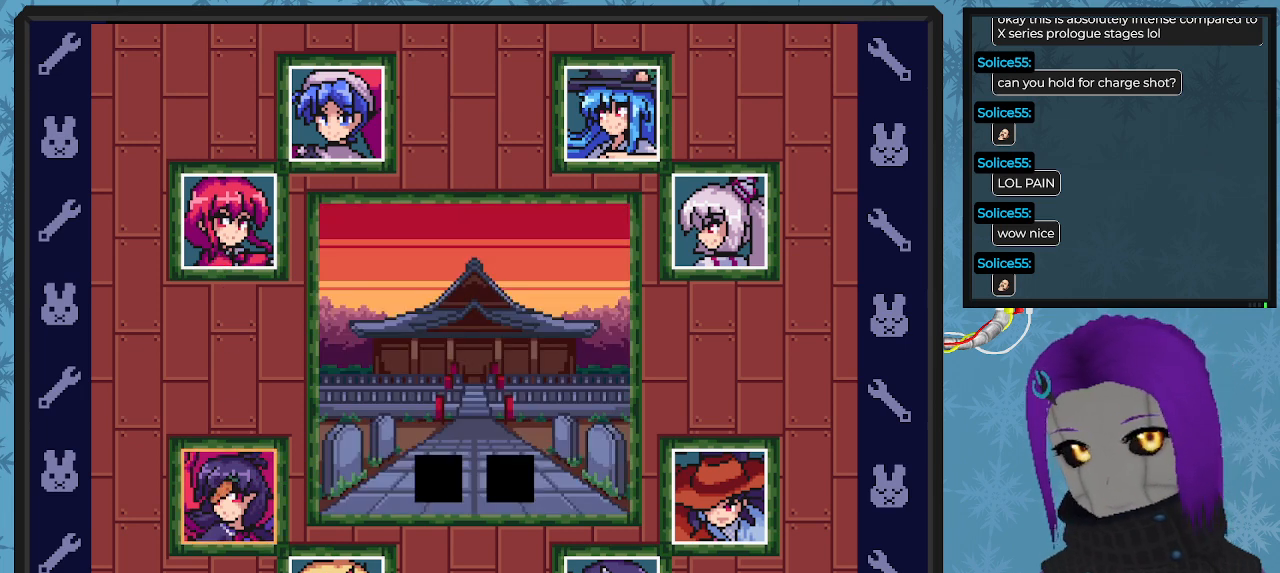
{"buttons": [], "left_stick": "center", "events": []}
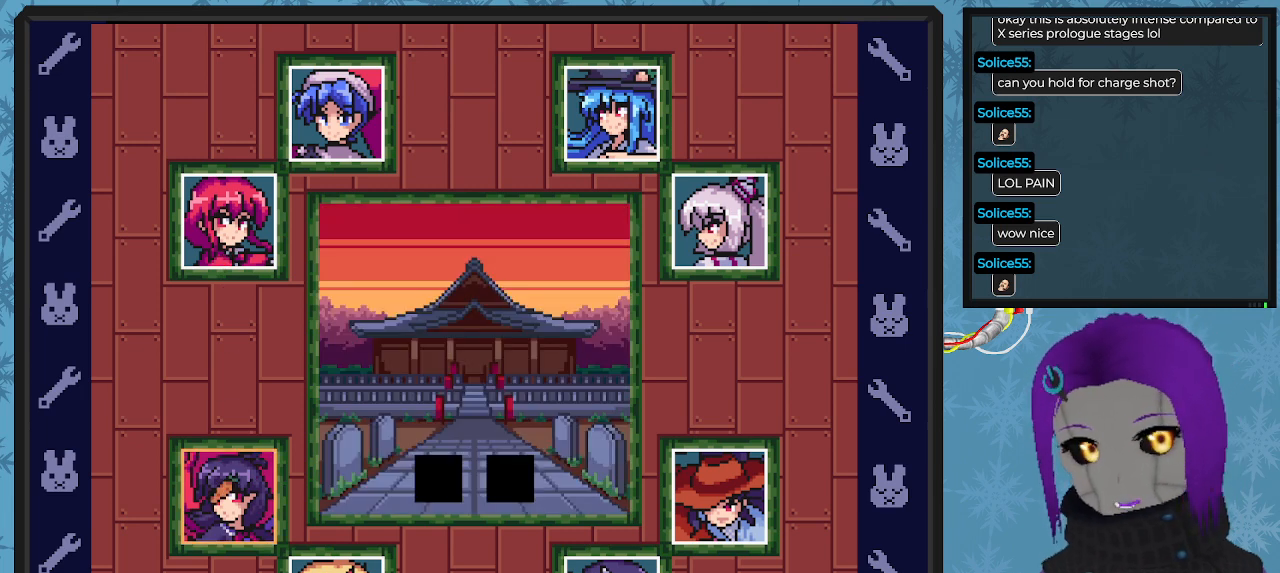
{"buttons": ["DPAD_DOWN"], "left_stick": "center", "events": [[67, "DPAD_RIGHT", "down"], [400, "DPAD_DOWN", "down"], [400, "DPAD_RIGHT", "up"]]}
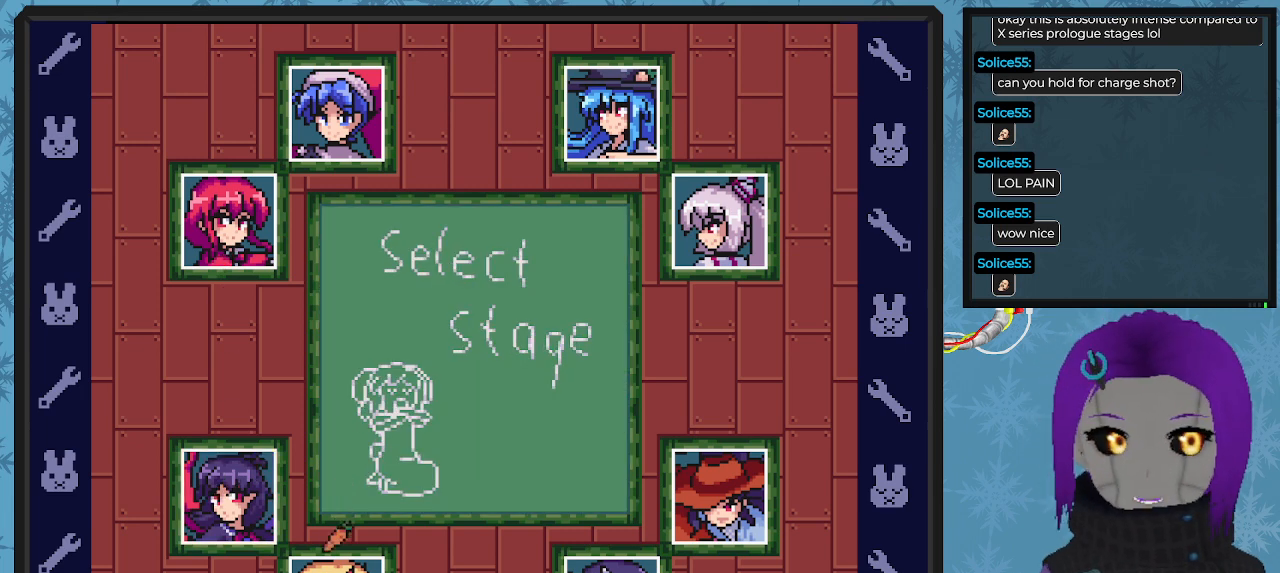
{"buttons": [], "left_stick": "center", "events": [[133, "DPAD_DOWN", "up"]]}